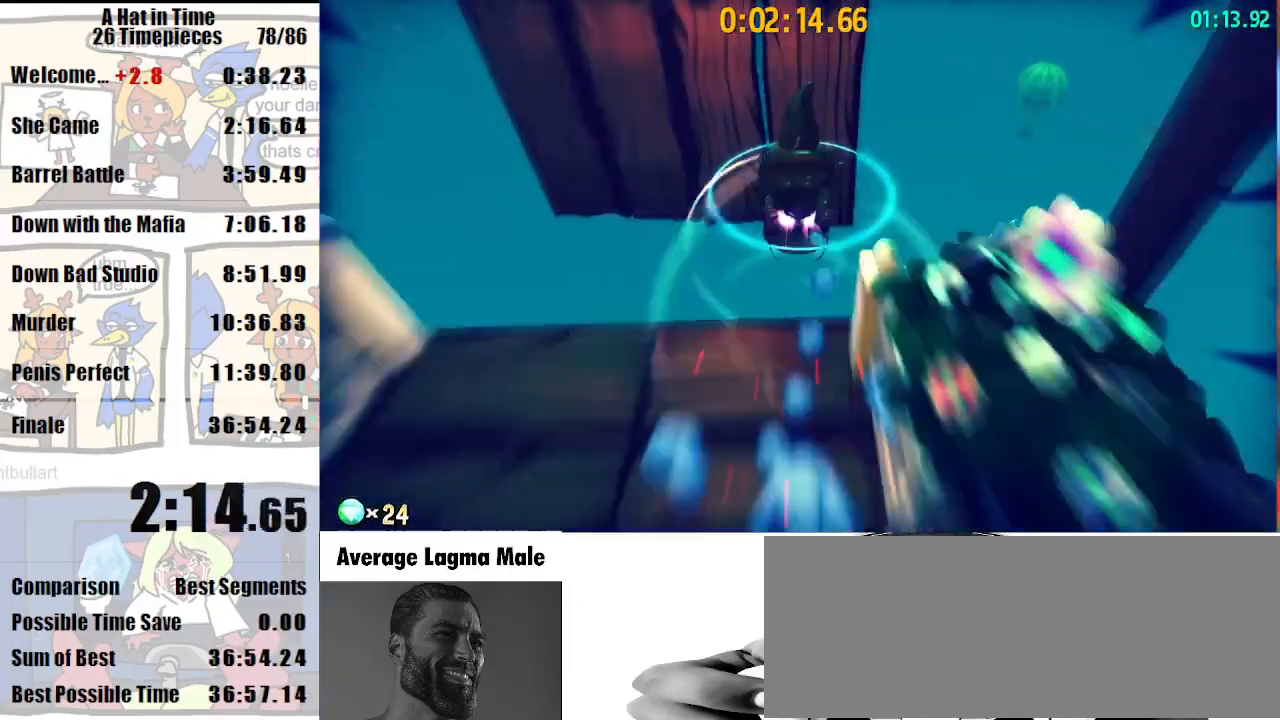
Gameplay with keyboard and mouse; each line is a JSON object with the keys and mouse buttons held at the frame after it. "events" lists presses ("down") and releases ("up") of "a", "d", "e", "lagwarps", "luigi", "q", "s", "shift", "space", "w", "mouse_left", "mouse_right", "mouse_wheel_up" and "mouse_wheel_down" between this image and that frame as [ms after this image, input, new state], when the widget could be followed in between. "mouse_left", "mouse_right", "mouse_wheel_up", "mouse_wheel_down" = the "left", "right", "wheel_up", "wheel_down" buttons of the "mouse" list. No other keys are recorded. Mouse movement is not recorded. Key names are as the overlay labels them; some are game actions (e.g. jump) rather than physical keys.
{"keys": ["shift", "w"], "mouse": [], "events": [[33, "space", "up"]]}
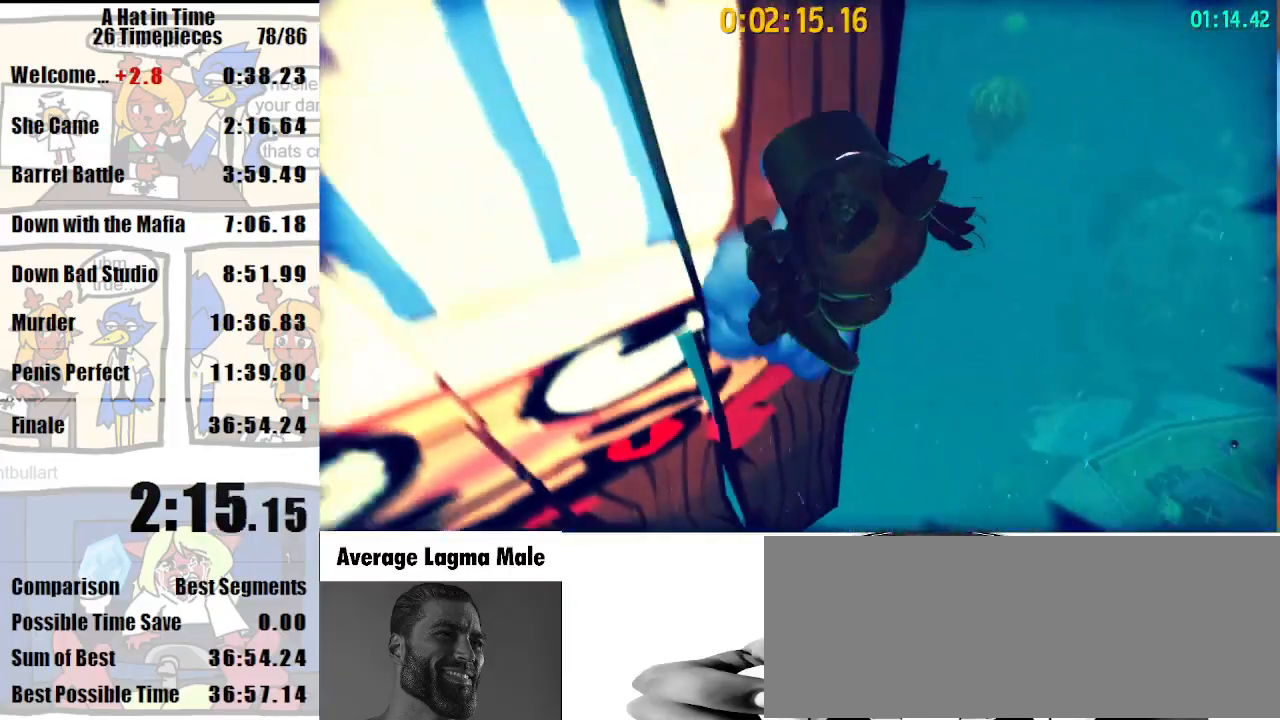
{"keys": ["d", "shift"], "mouse": [], "events": [[233, "d", "down"], [233, "space", "down"], [233, "w", "up"], [400, "space", "up"]]}
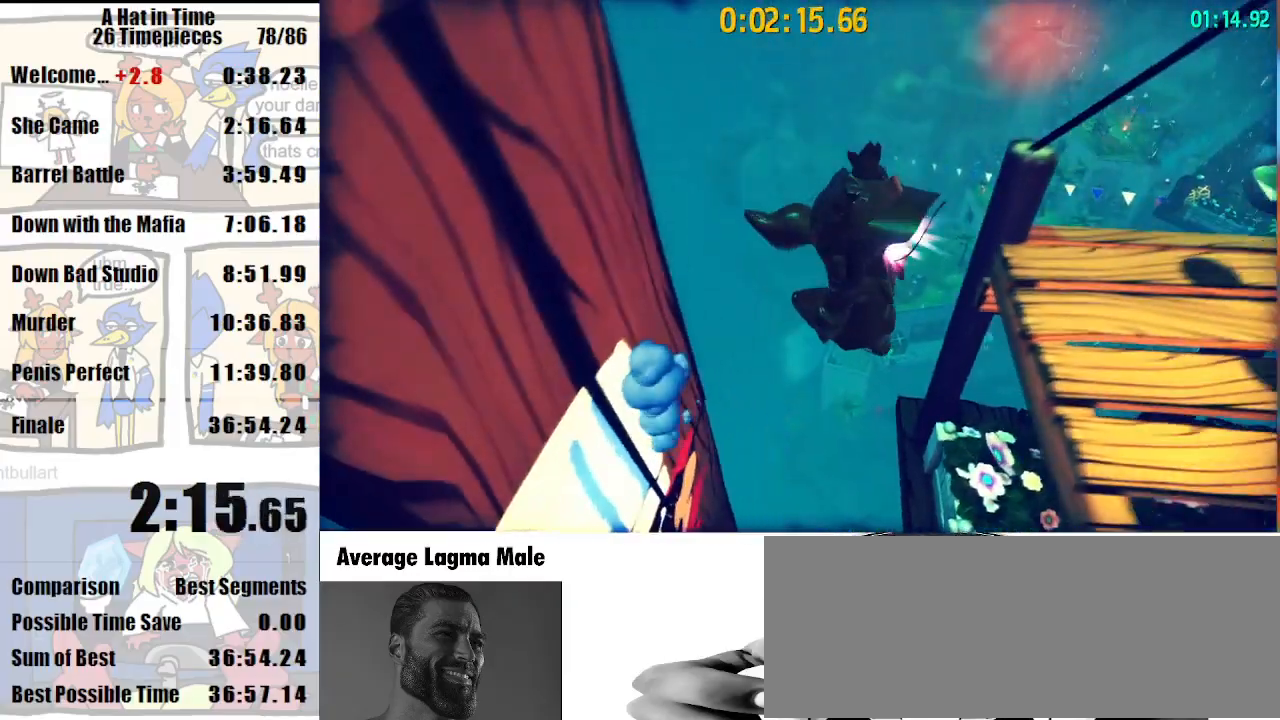
{"keys": ["shift", "w"], "mouse": [], "events": [[400, "w", "down"], [500, "d", "up"]]}
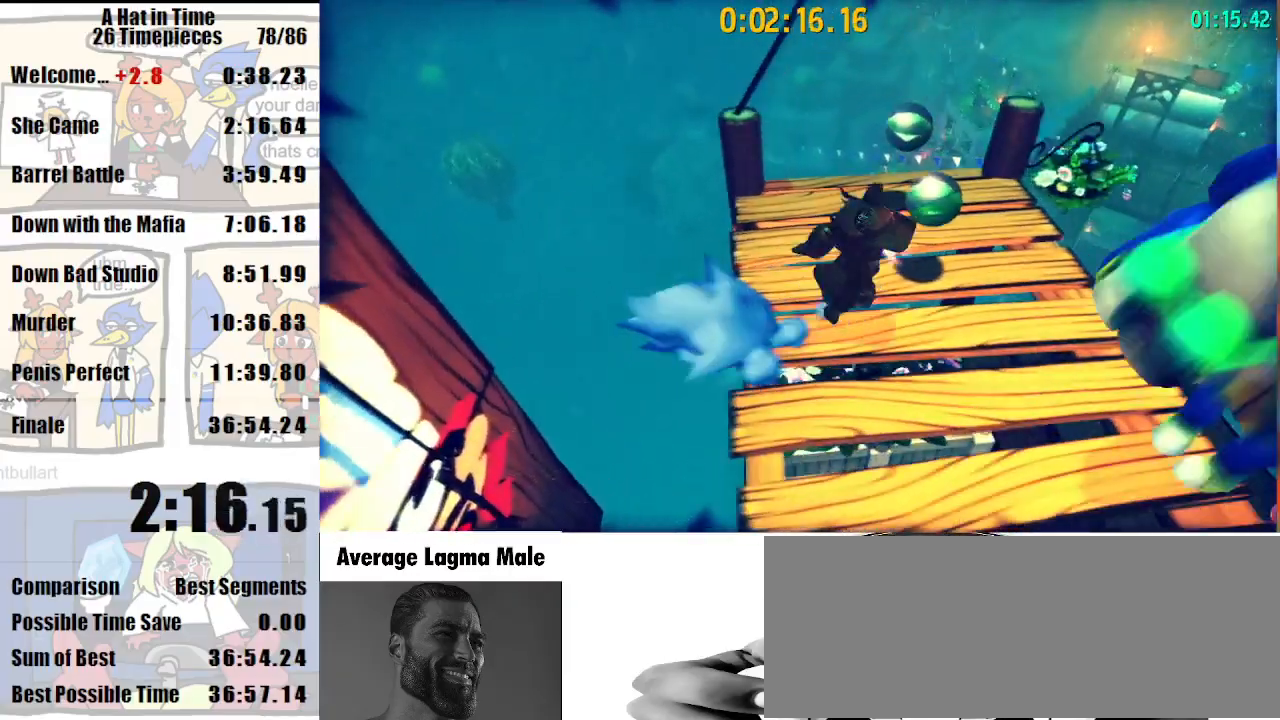
{"keys": ["shift", "w"], "mouse": [], "events": [[367, "space", "down"], [500, "space", "up"]]}
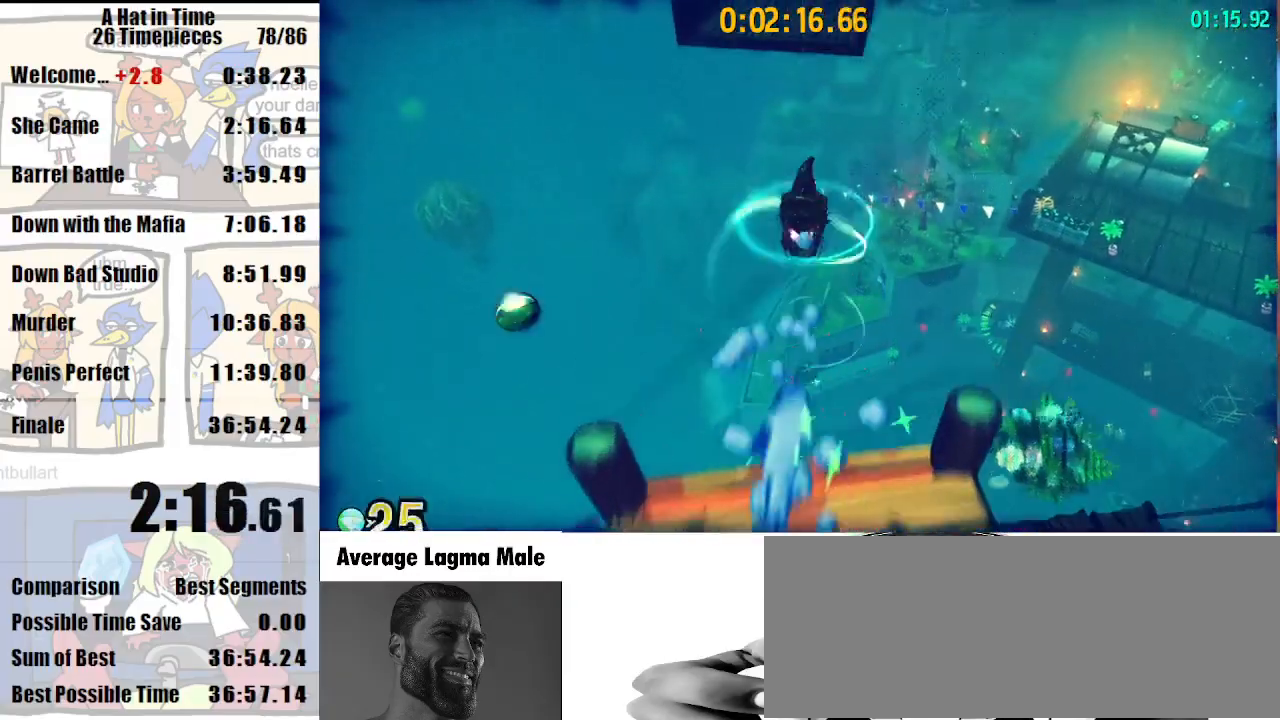
{"keys": ["shift", "w"], "mouse": ["right"], "events": [[67, "a", "down"], [200, "a", "up"], [467, "mouse_right", "down"]]}
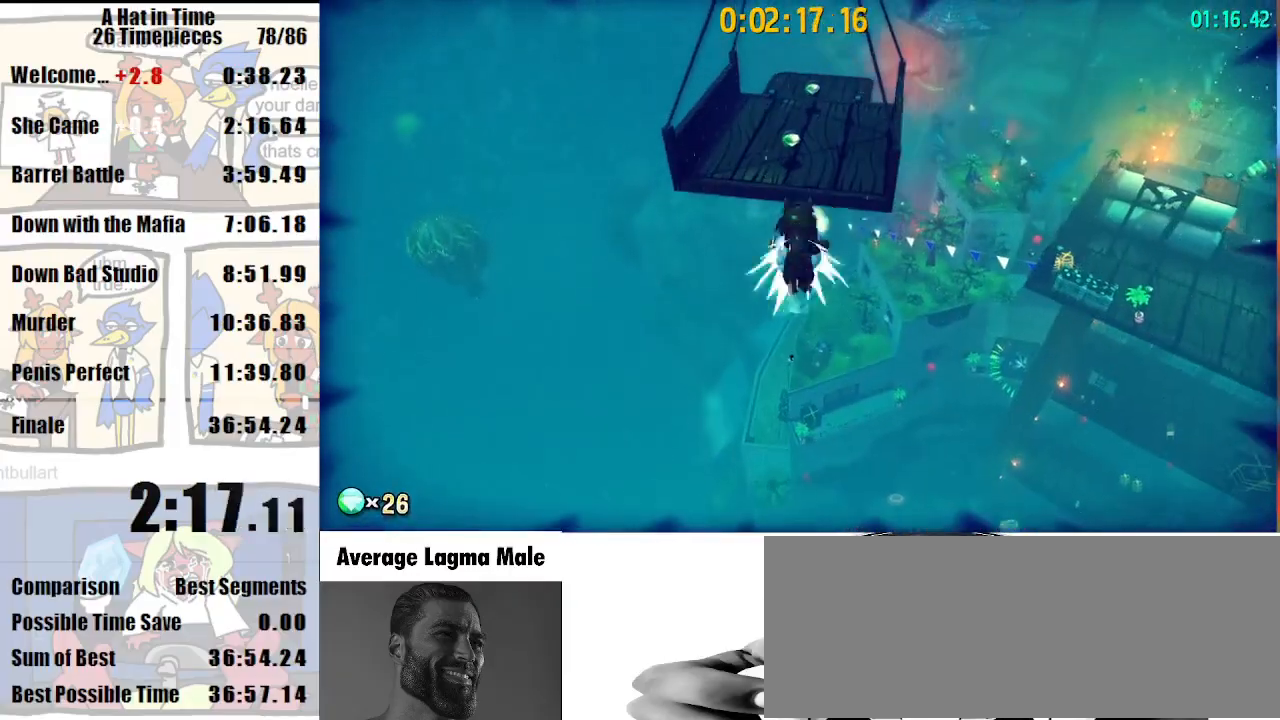
{"keys": ["a", "shift", "w"], "mouse": [], "events": [[67, "mouse_right", "up"], [267, "mouse_right", "down"], [367, "mouse_right", "up"], [433, "a", "down"]]}
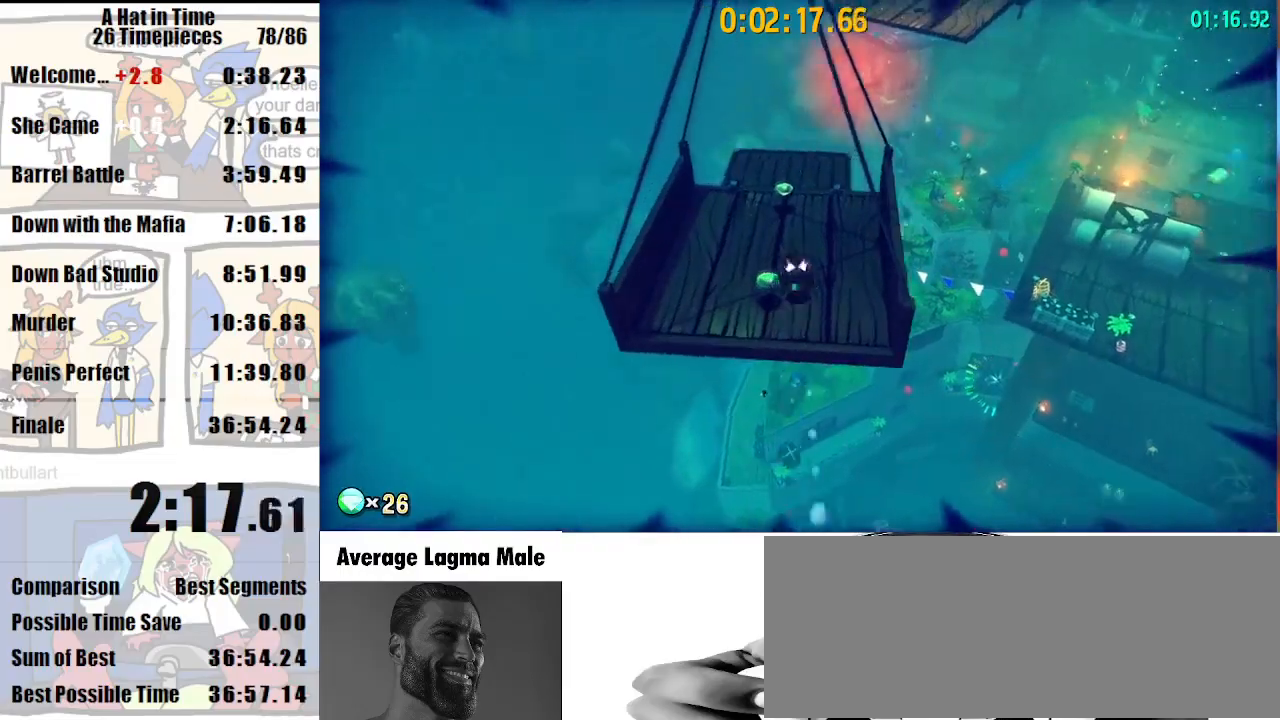
{"keys": ["shift", "w"], "mouse": [], "events": [[33, "a", "up"], [367, "a", "down"], [467, "a", "up"]]}
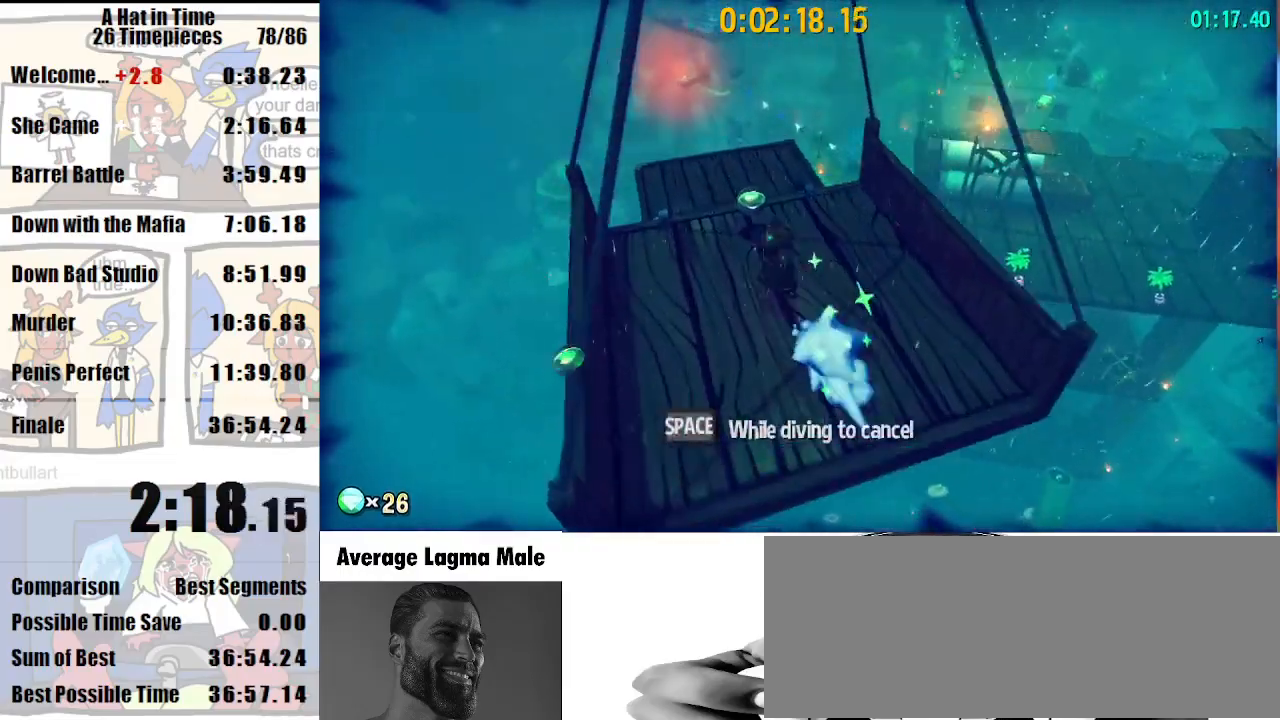
{"keys": ["shift", "w"], "mouse": [], "events": []}
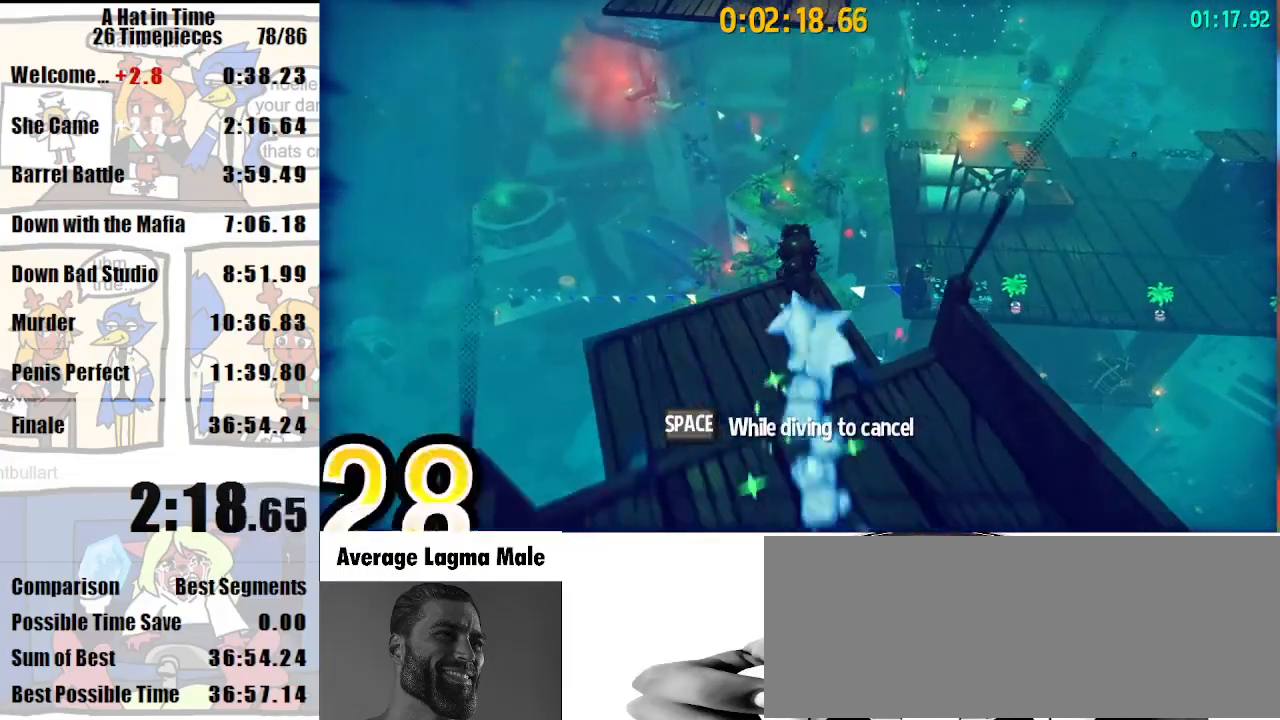
{"keys": ["shift", "w"], "mouse": [], "events": [[133, "a", "down"], [133, "space", "down"], [300, "space", "up"], [400, "a", "up"]]}
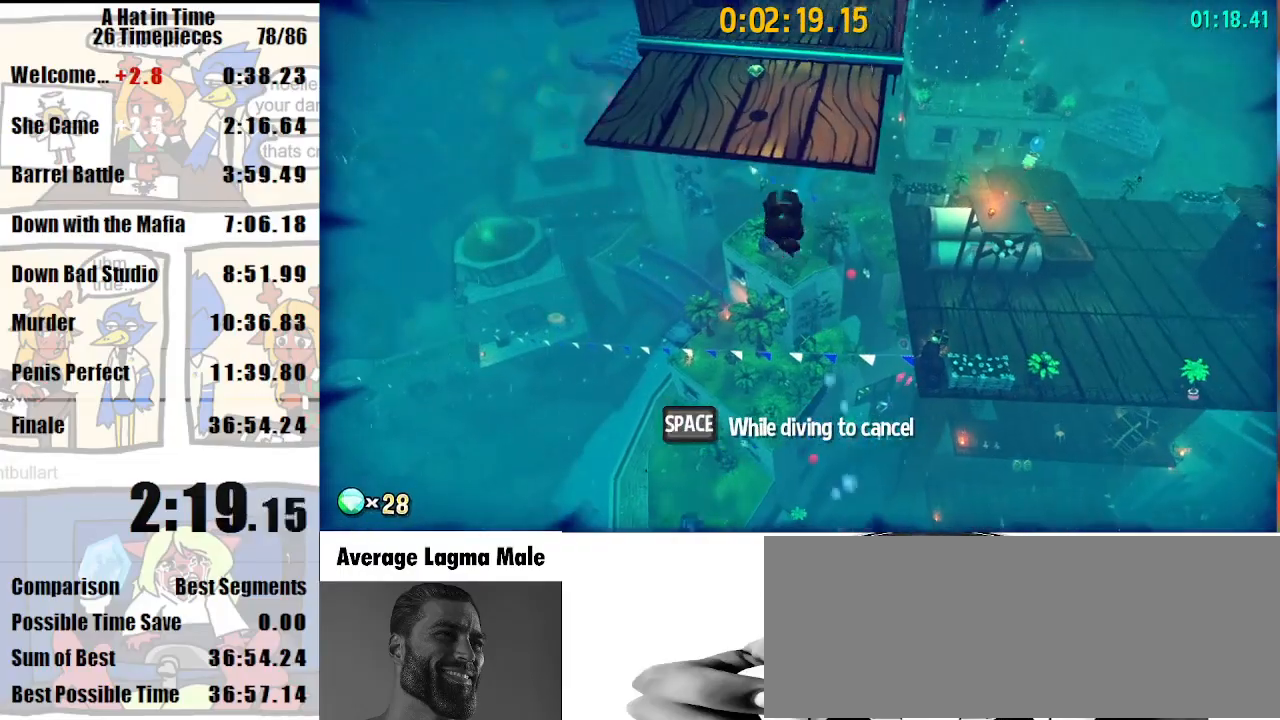
{"keys": ["d", "shift", "w"], "mouse": [], "events": [[167, "mouse_right", "down"], [267, "d", "down"], [300, "mouse_right", "up"]]}
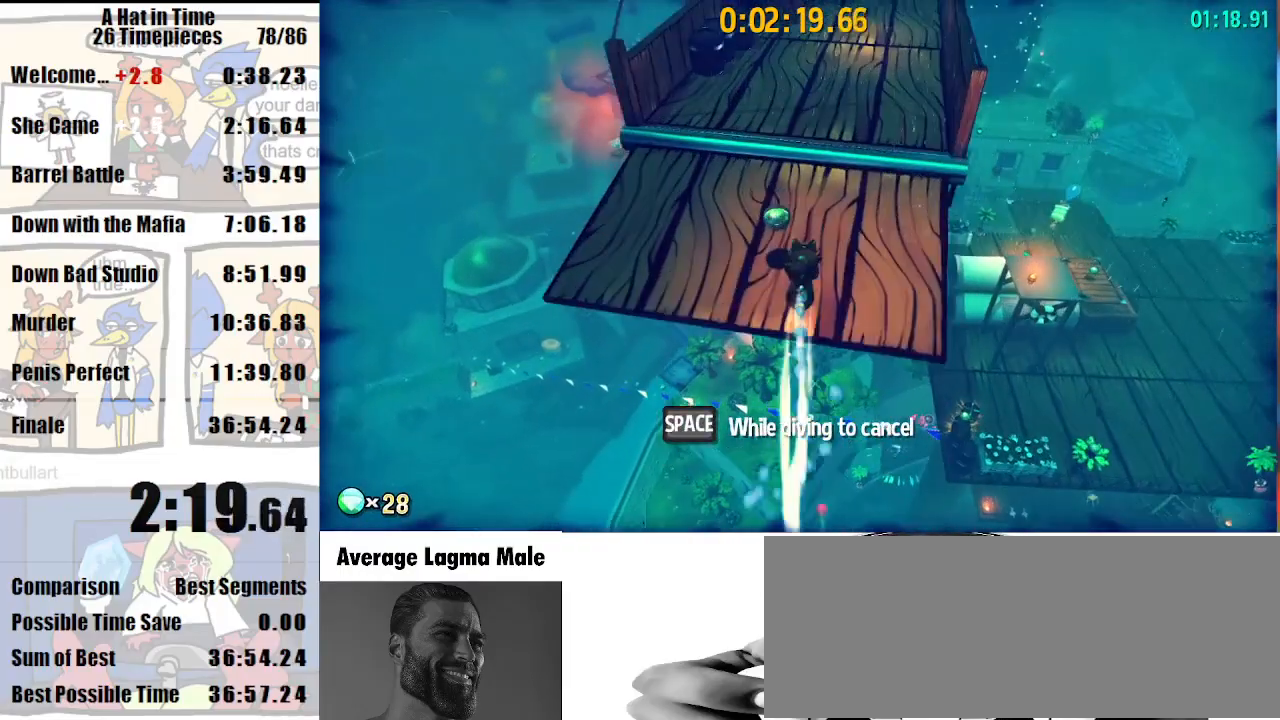
{"keys": ["shift", "w"], "mouse": [], "events": [[200, "d", "up"], [233, "mouse_right", "down"], [400, "mouse_right", "up"]]}
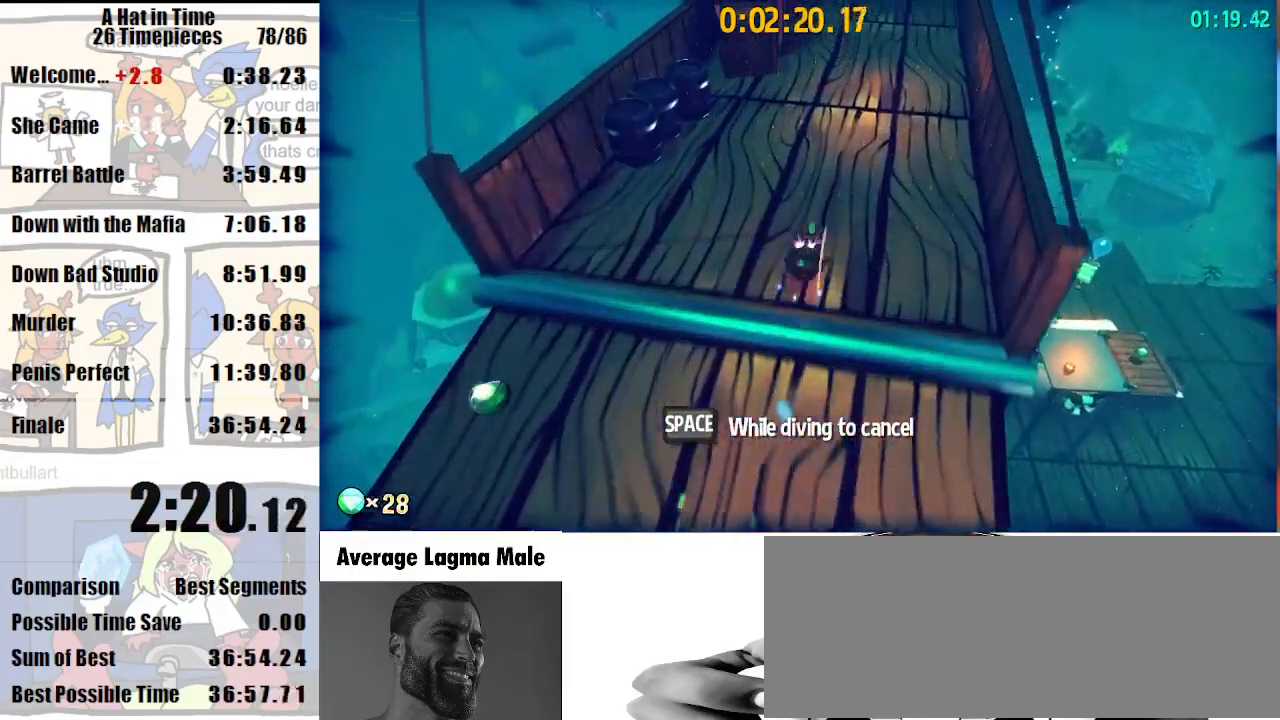
{"keys": ["shift", "w"], "mouse": [], "events": [[367, "d", "down"], [433, "d", "up"]]}
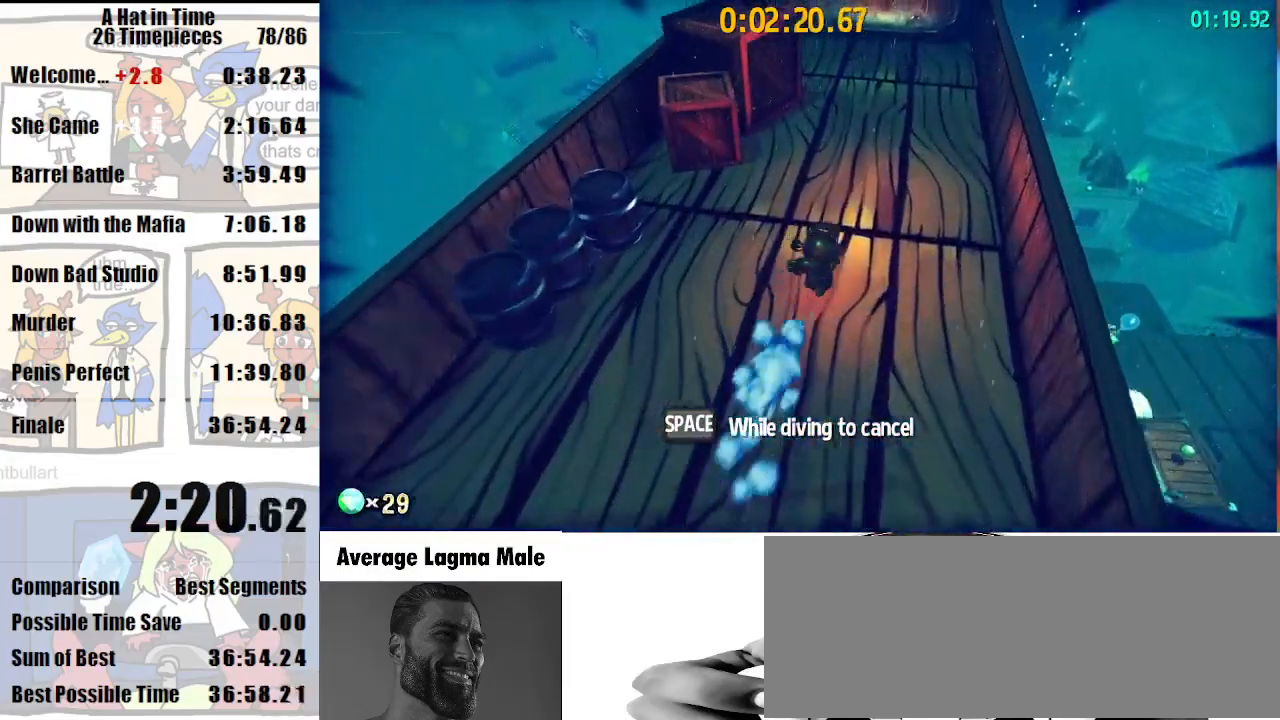
{"keys": [], "mouse": [], "events": [[133, "shift", "up"], [133, "w", "up"]]}
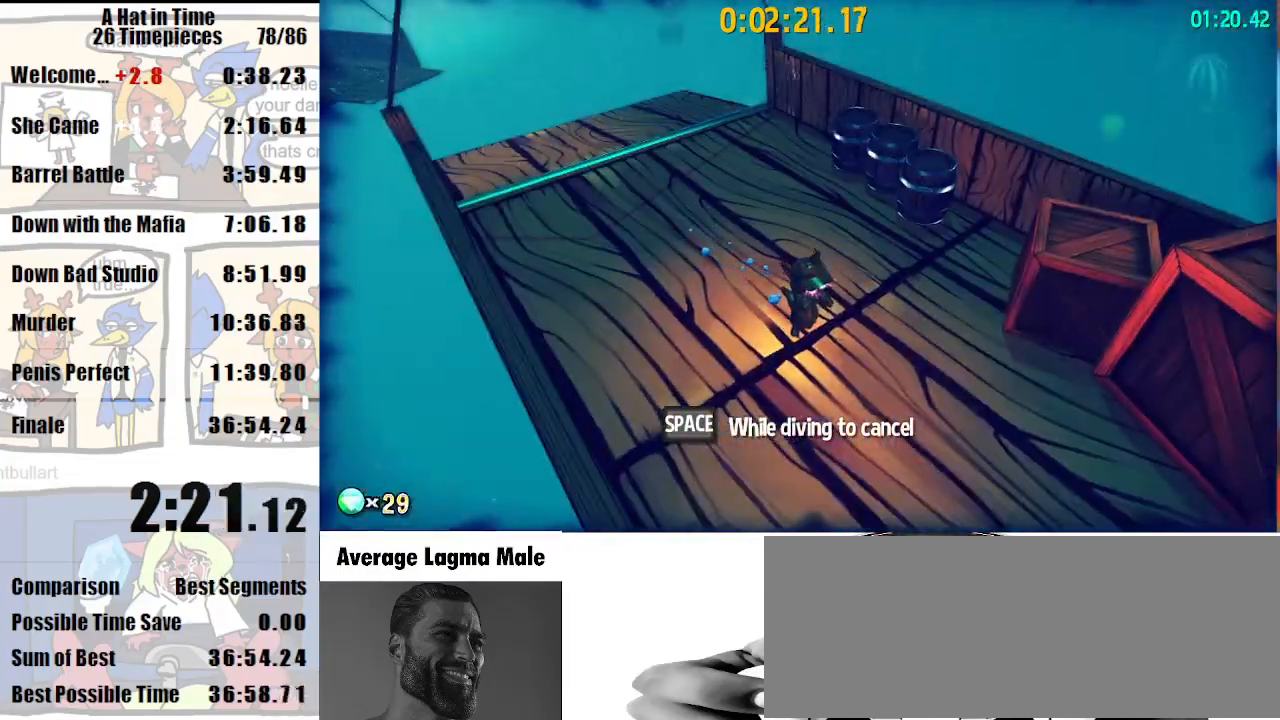
{"keys": [], "mouse": [], "events": [[67, "d", "down"], [100, "d", "up"], [333, "s", "down"], [433, "s", "up"]]}
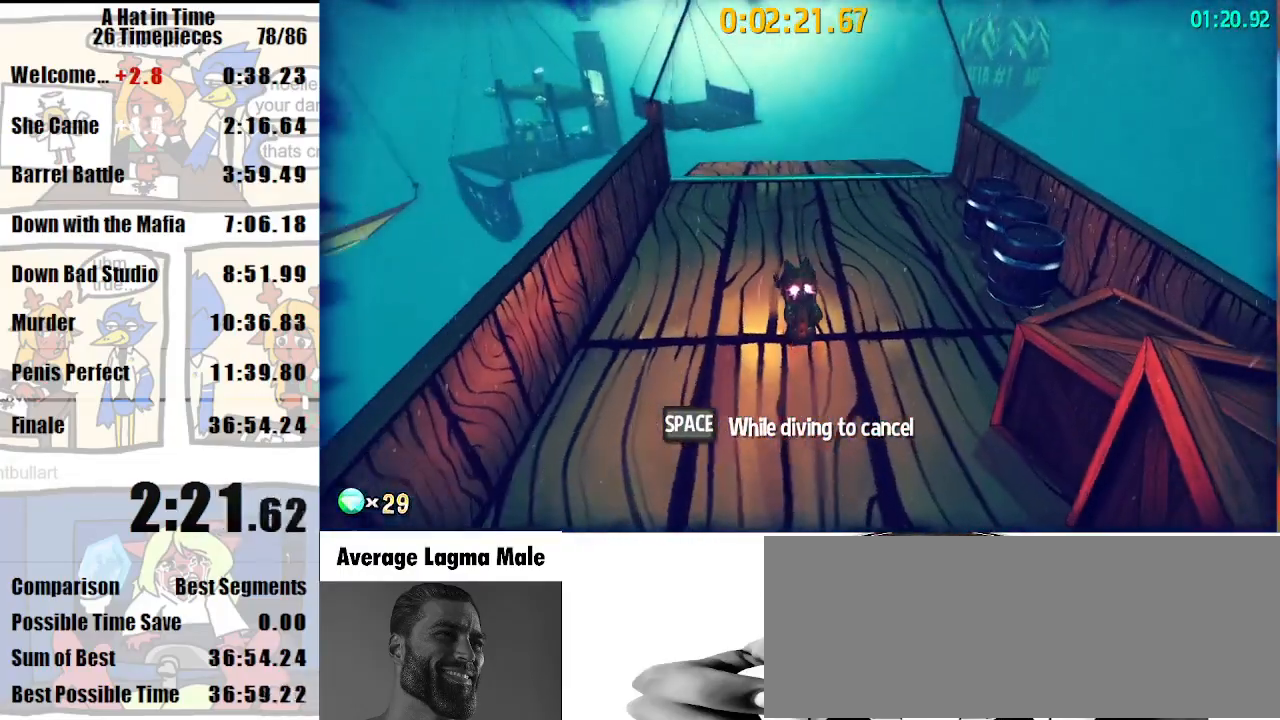
{"keys": [], "mouse": [], "events": [[33, "s", "down"], [133, "s", "up"], [400, "s", "down"], [500, "s", "up"]]}
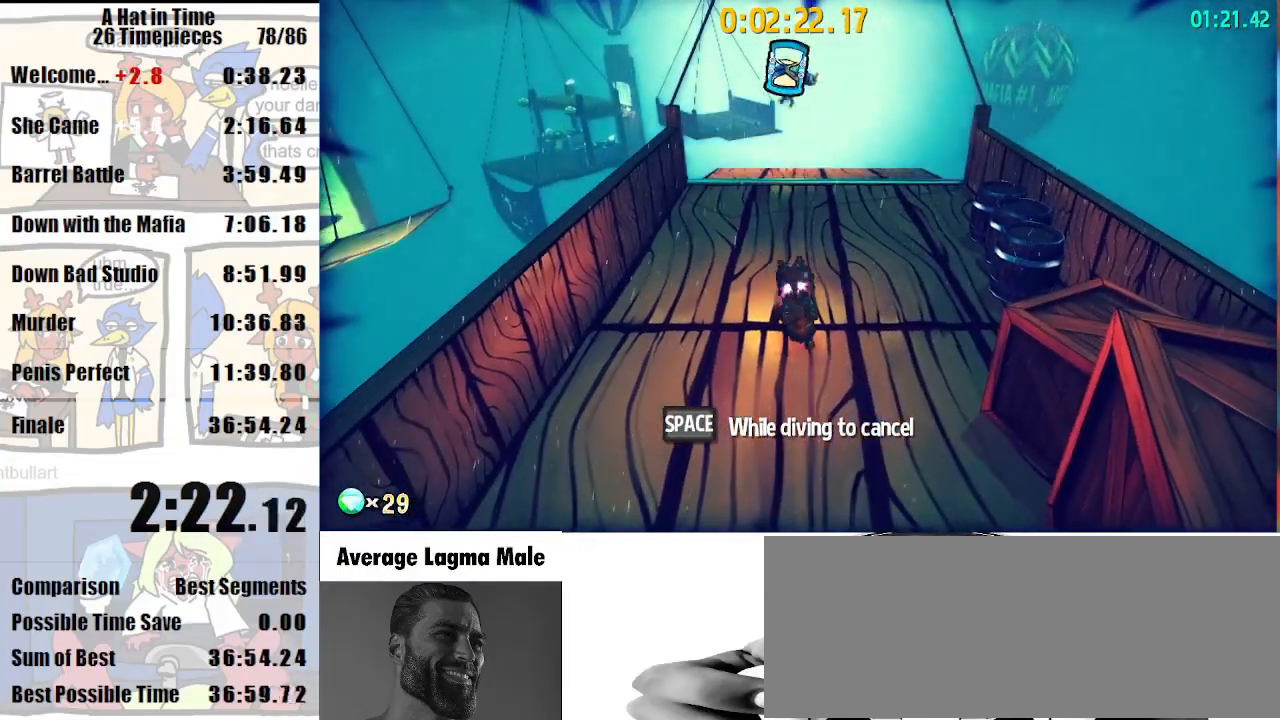
{"keys": [], "mouse": [], "events": [[367, "s", "down"], [467, "s", "up"]]}
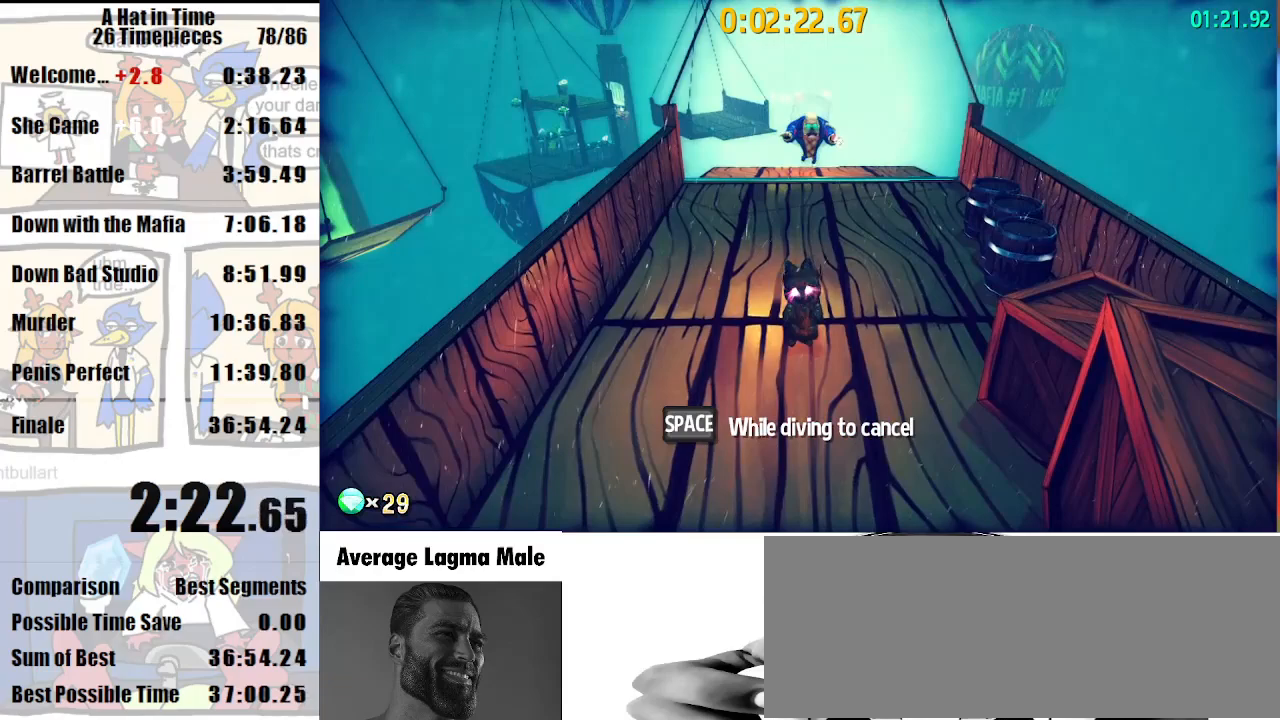
{"keys": [], "mouse": [], "events": []}
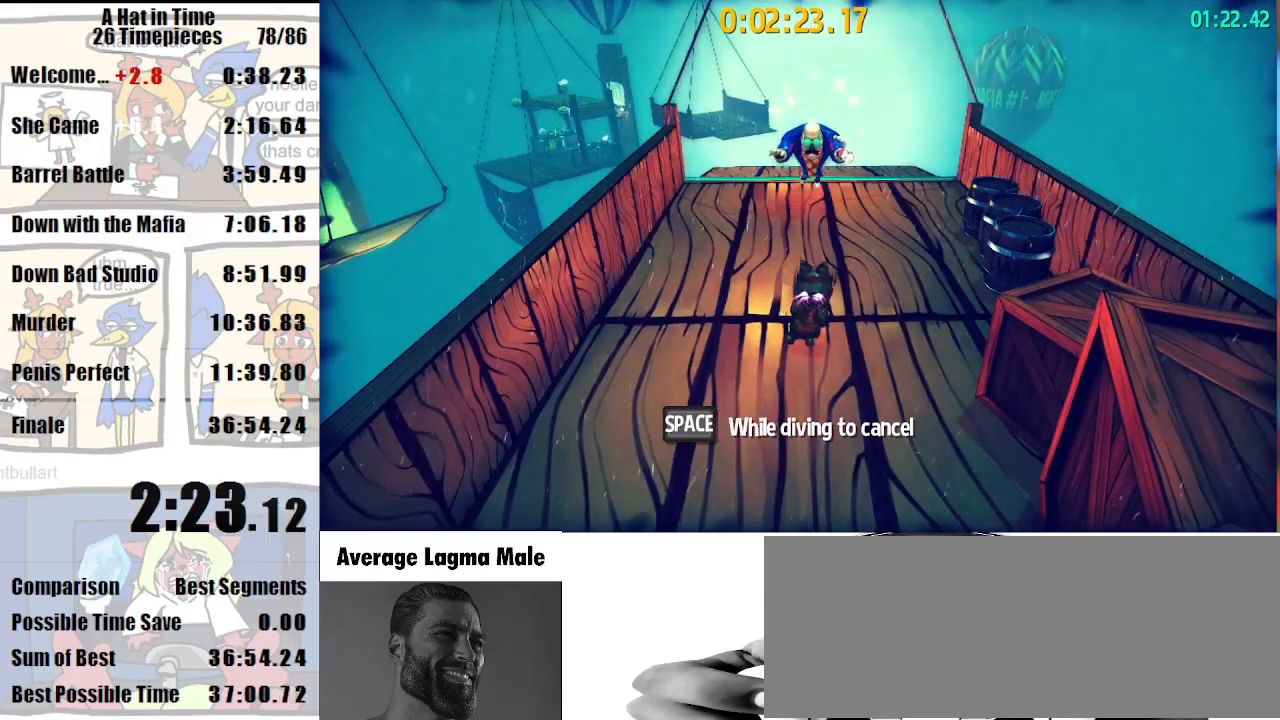
{"keys": ["space"], "mouse": [], "events": [[200, "space", "down"], [367, "space", "up"], [467, "space", "down"]]}
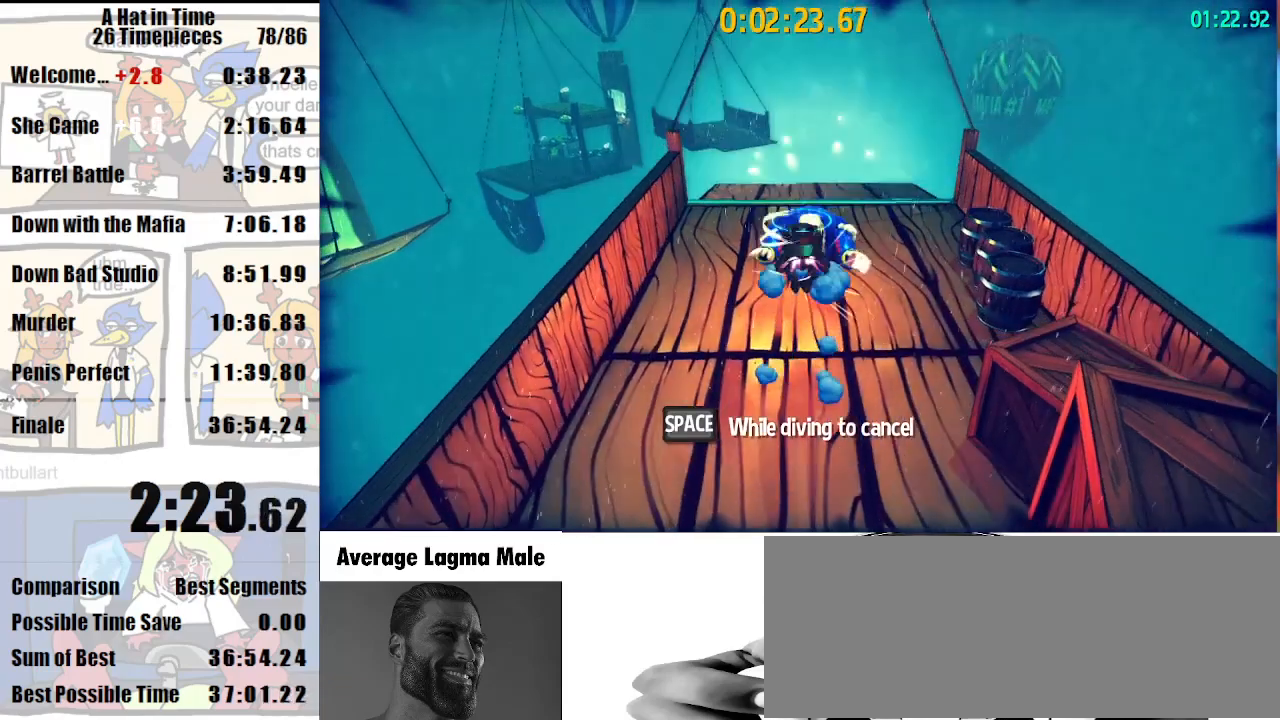
{"keys": ["shift", "w"], "mouse": [], "events": [[100, "space", "up"], [367, "shift", "down"], [367, "w", "down"]]}
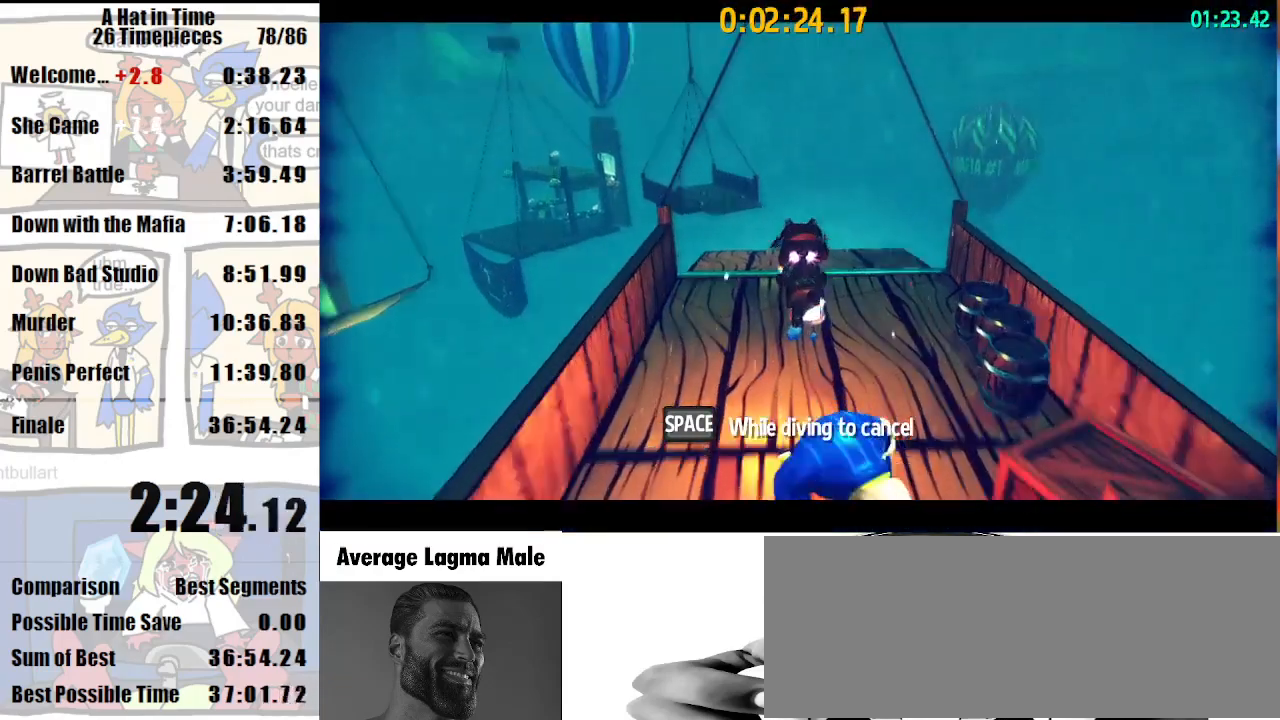
{"keys": ["w"], "mouse": [], "events": [[200, "shift", "up"], [200, "w", "up"], [333, "w", "down"]]}
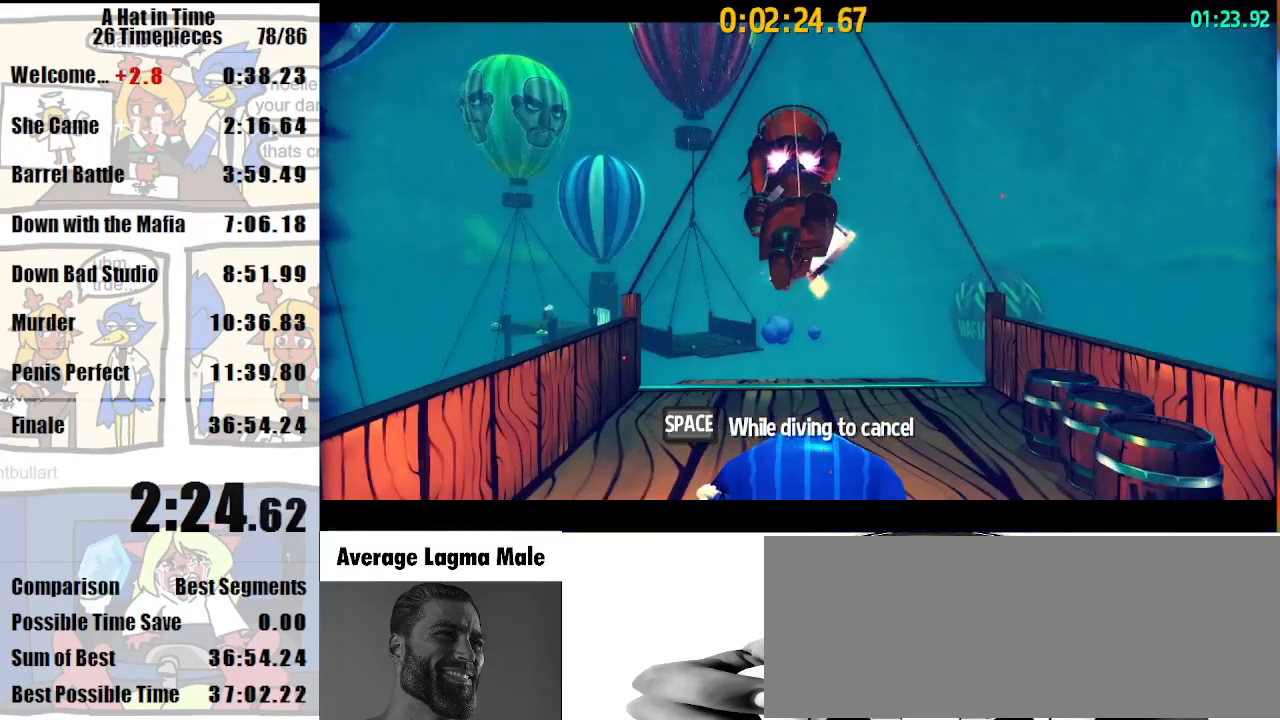
{"keys": [], "mouse": [], "events": [[433, "w", "up"]]}
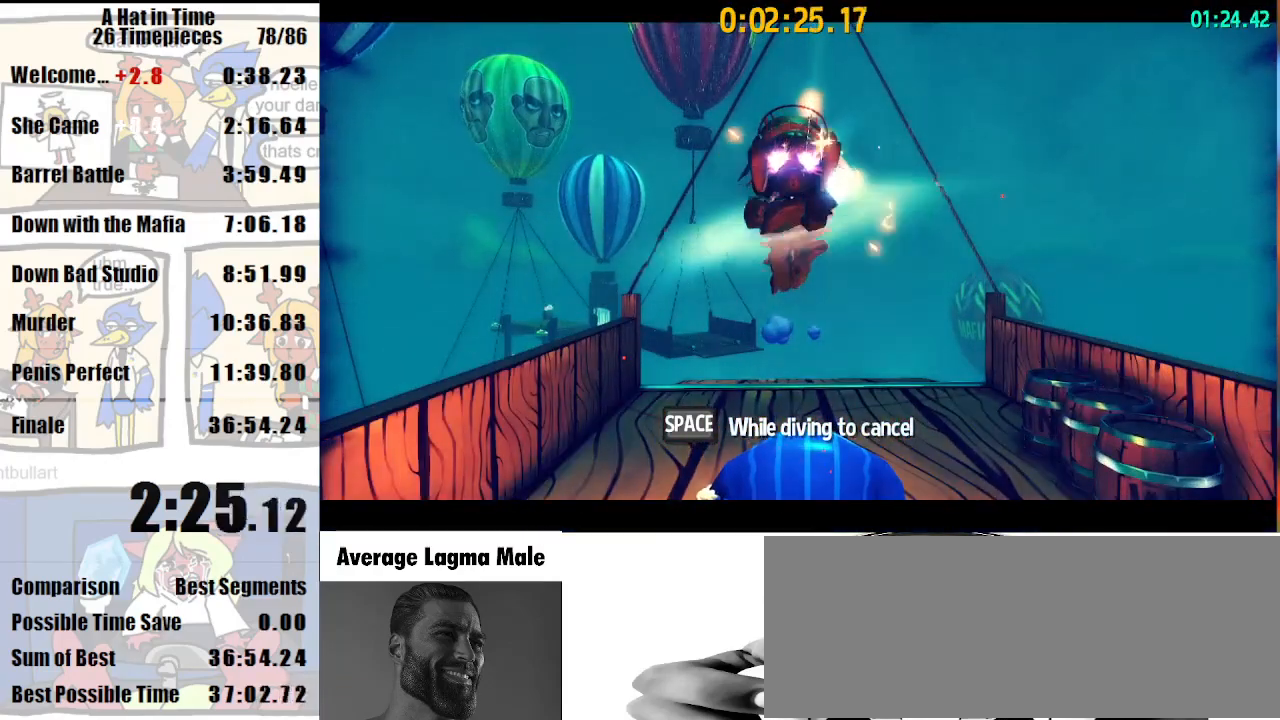
{"keys": [], "mouse": [], "events": []}
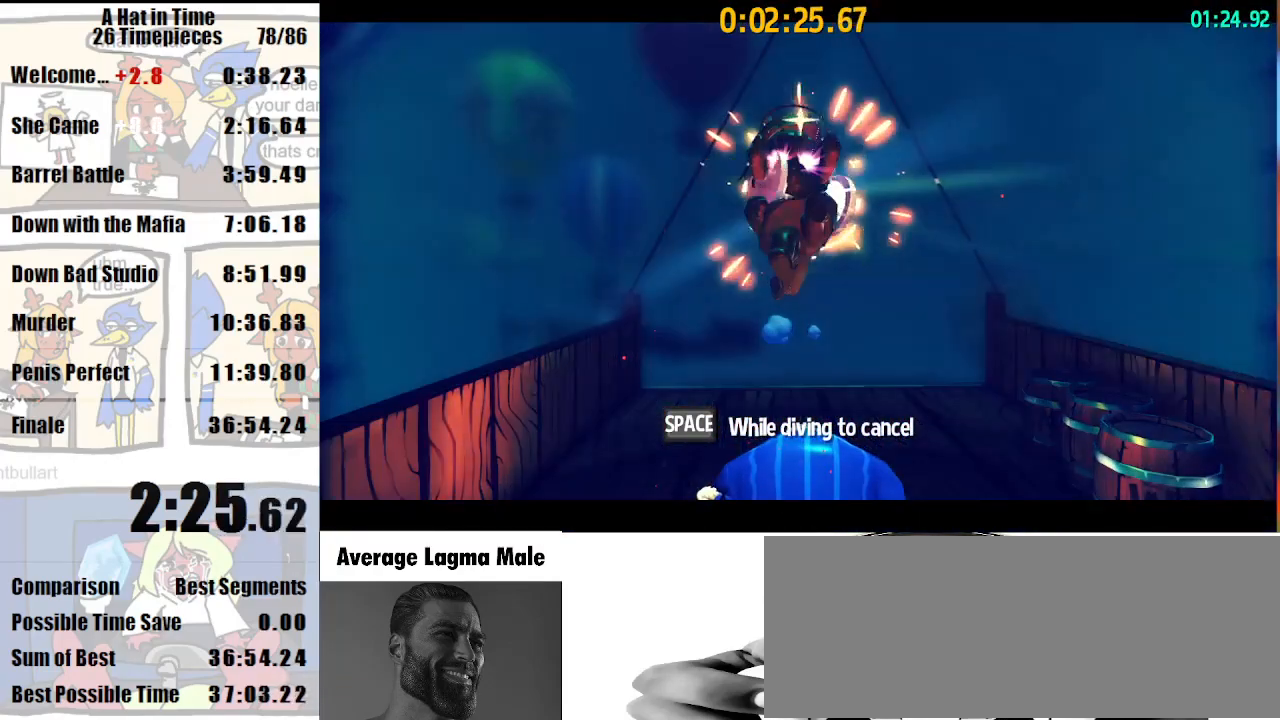
{"keys": [], "mouse": [], "events": []}
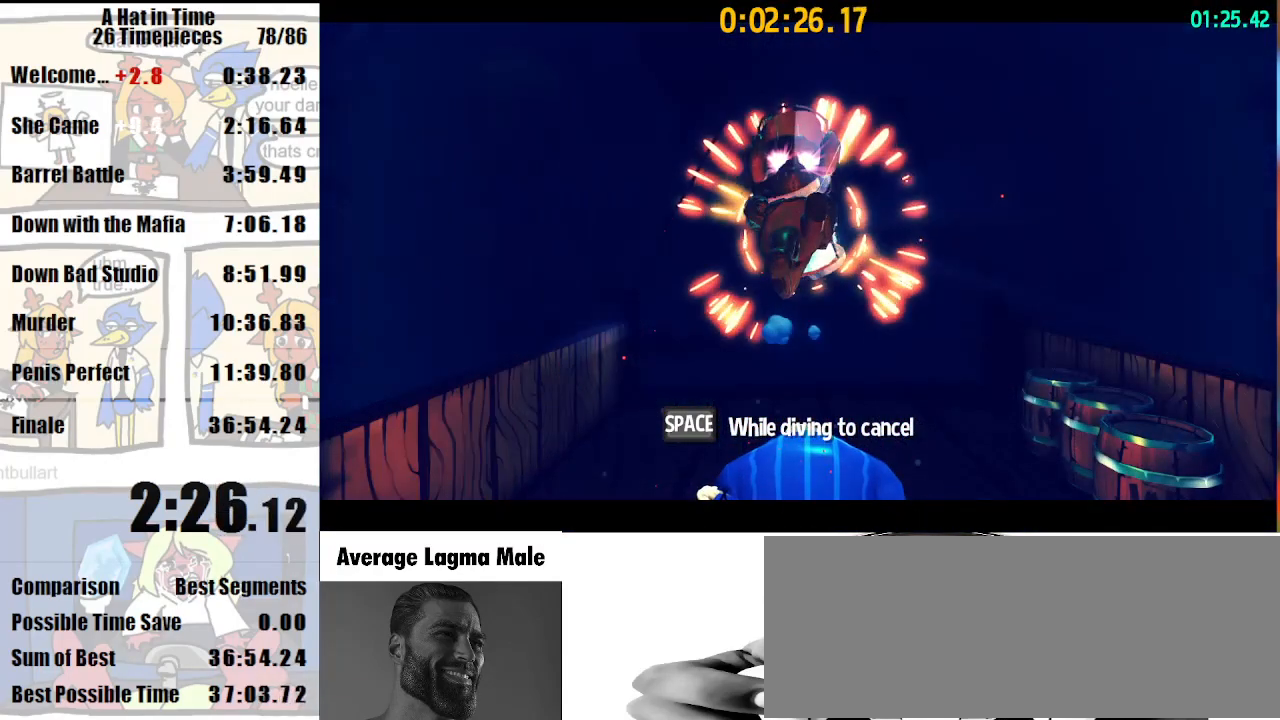
{"keys": [], "mouse": [], "events": []}
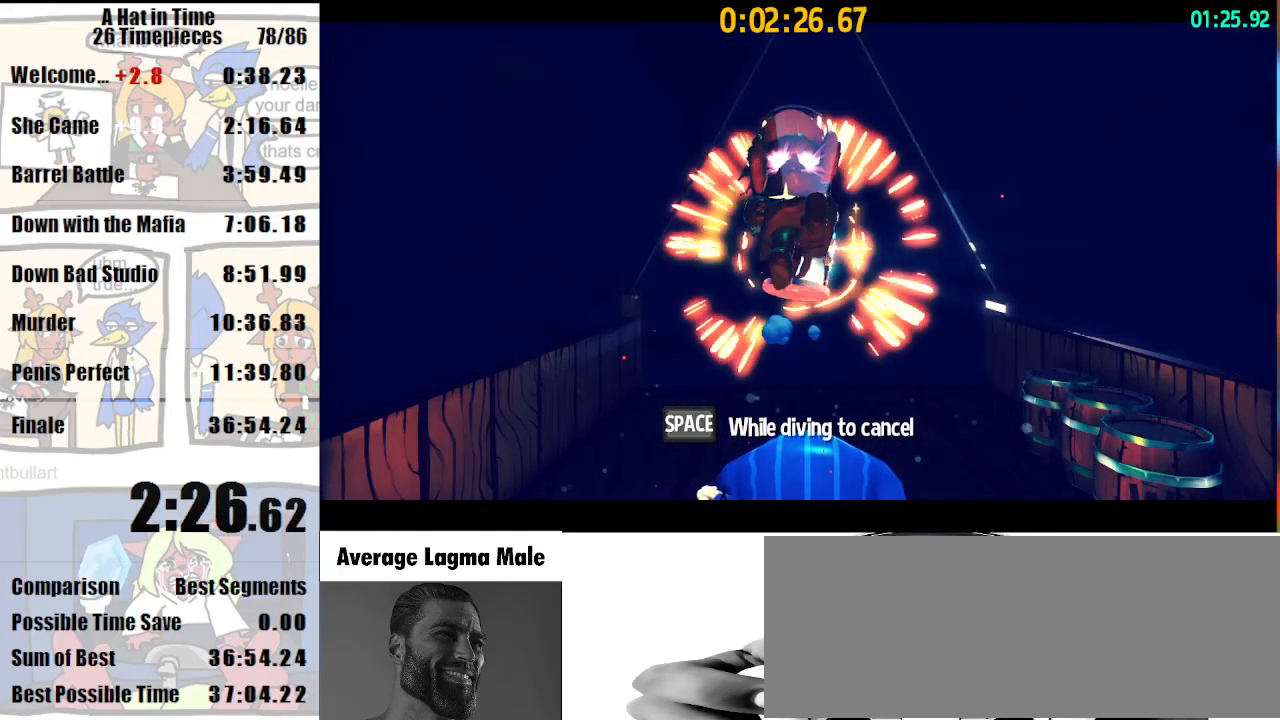
{"keys": [], "mouse": [], "events": []}
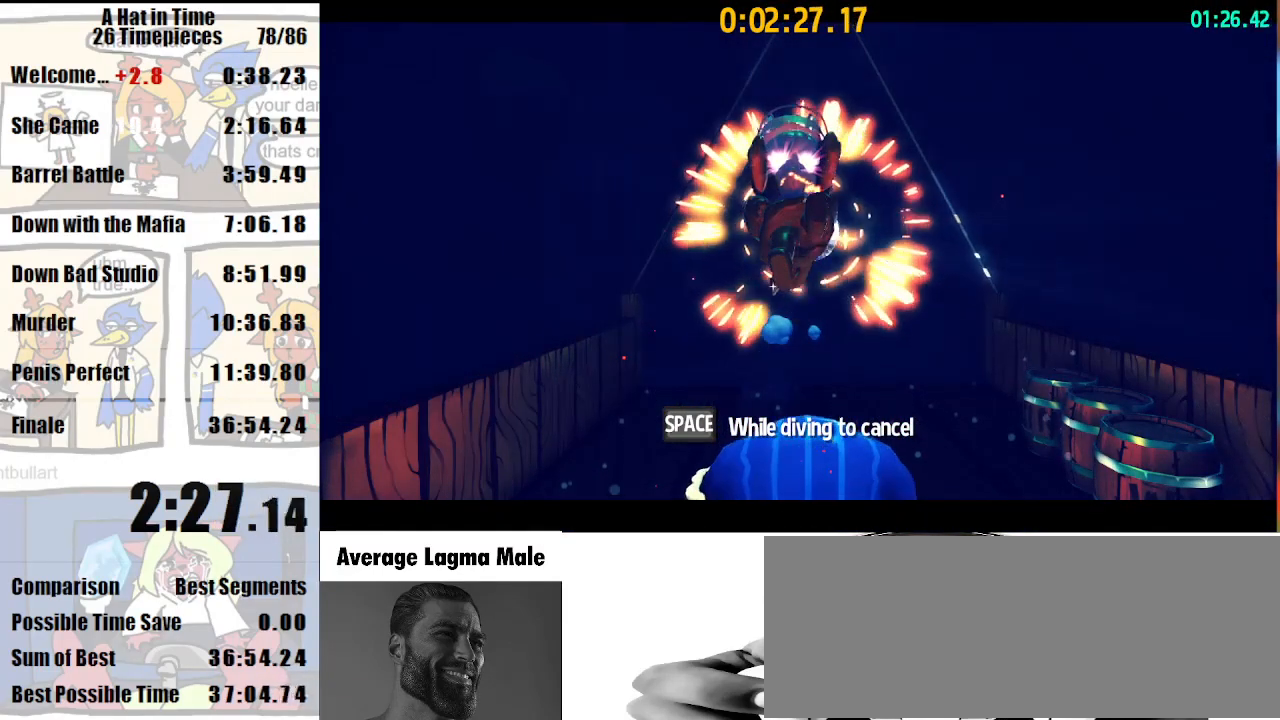
{"keys": [], "mouse": [], "events": []}
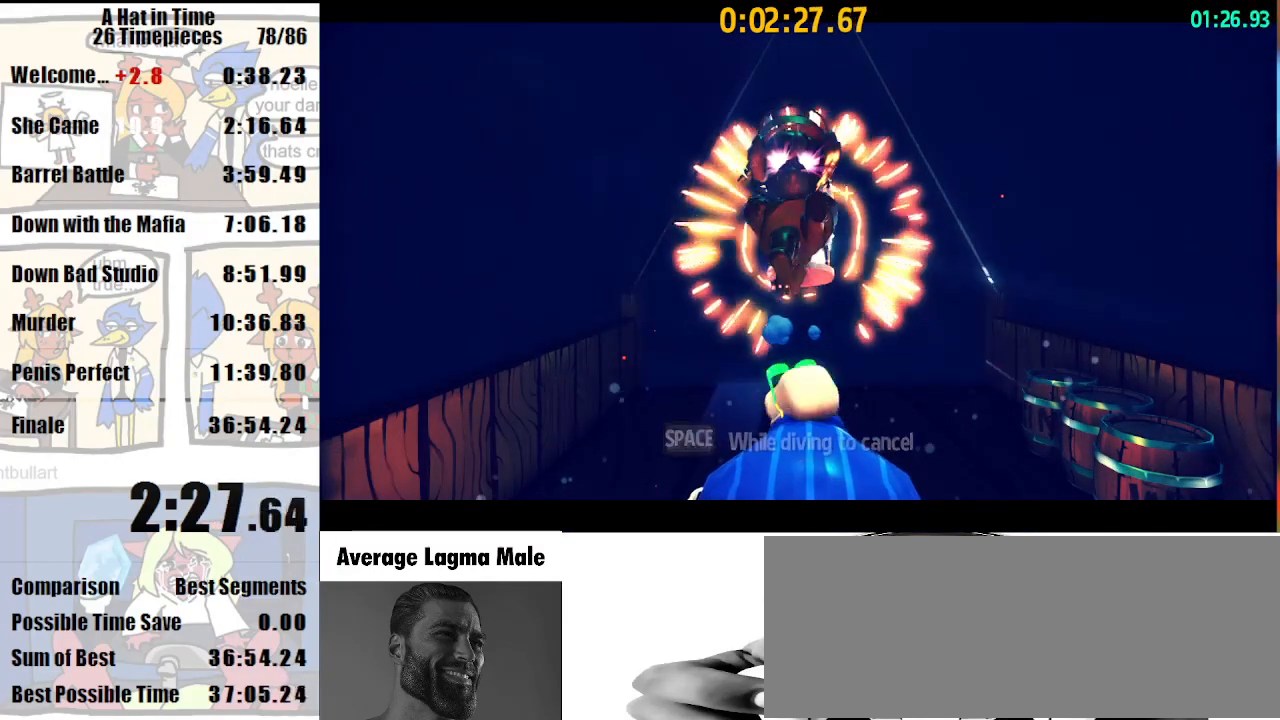
{"keys": ["w"], "mouse": [], "events": [[433, "w", "down"]]}
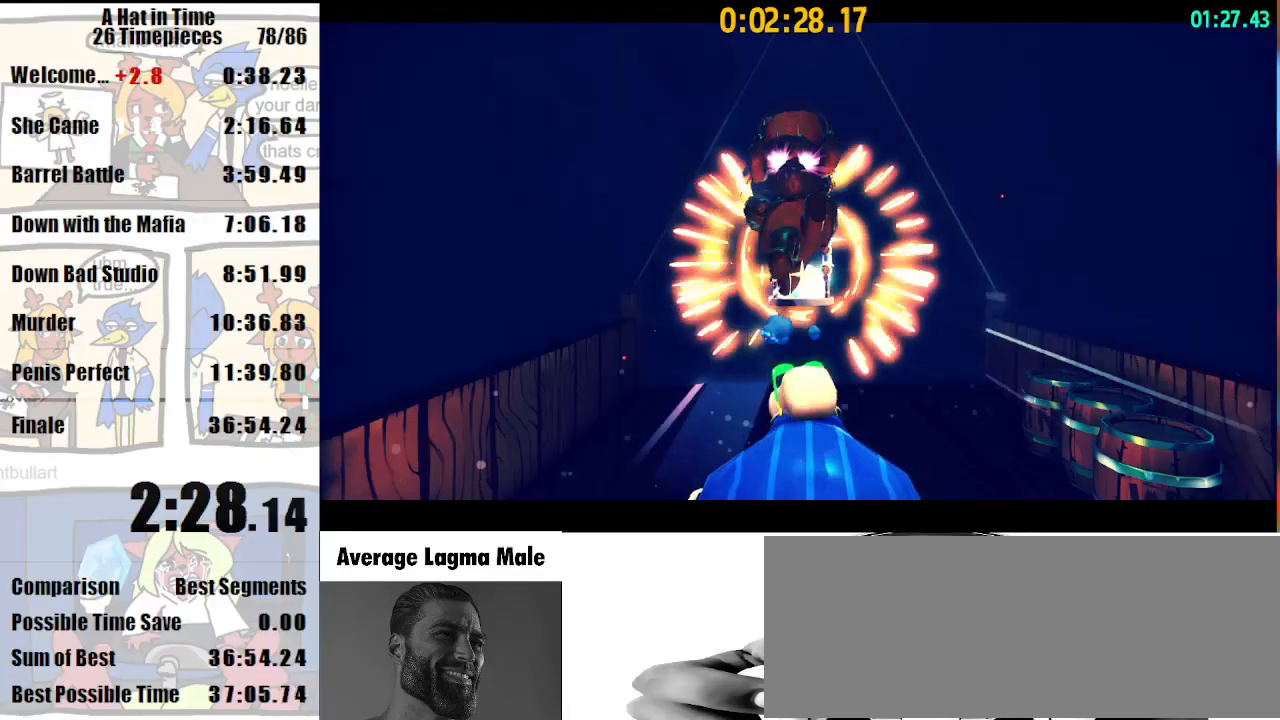
{"keys": ["w"], "mouse": [], "events": []}
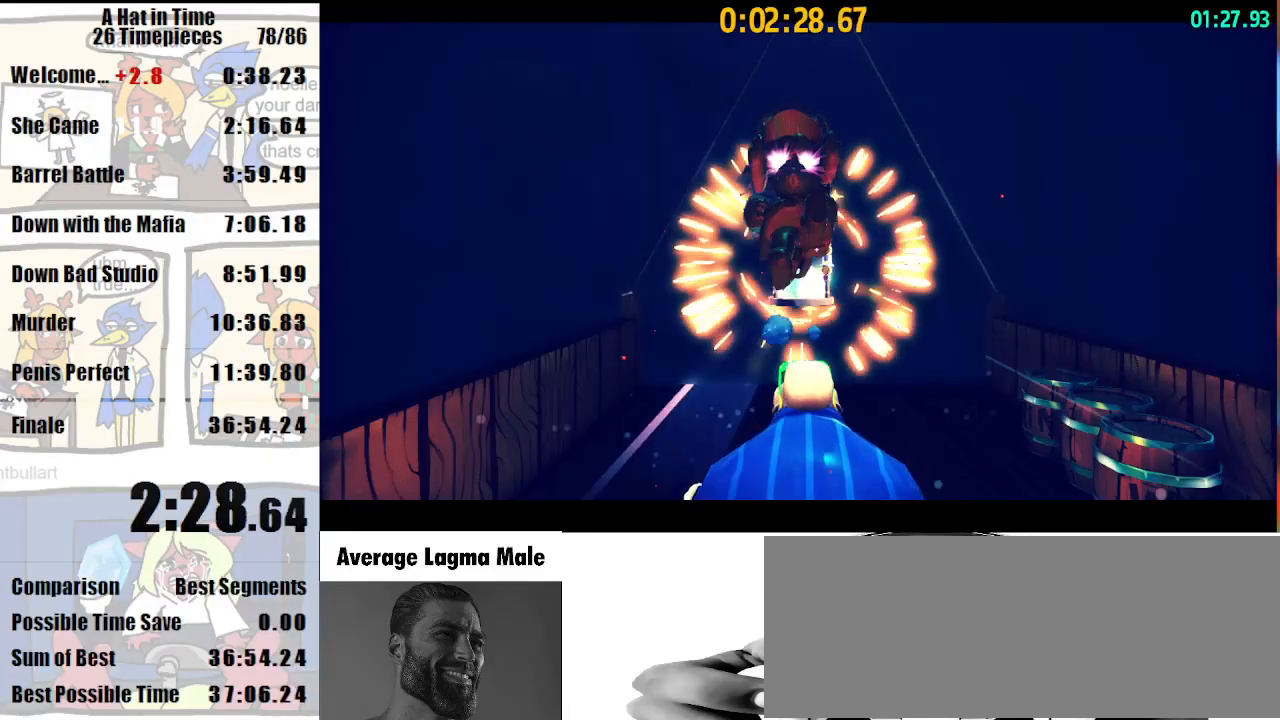
{"keys": ["w"], "mouse": [], "events": []}
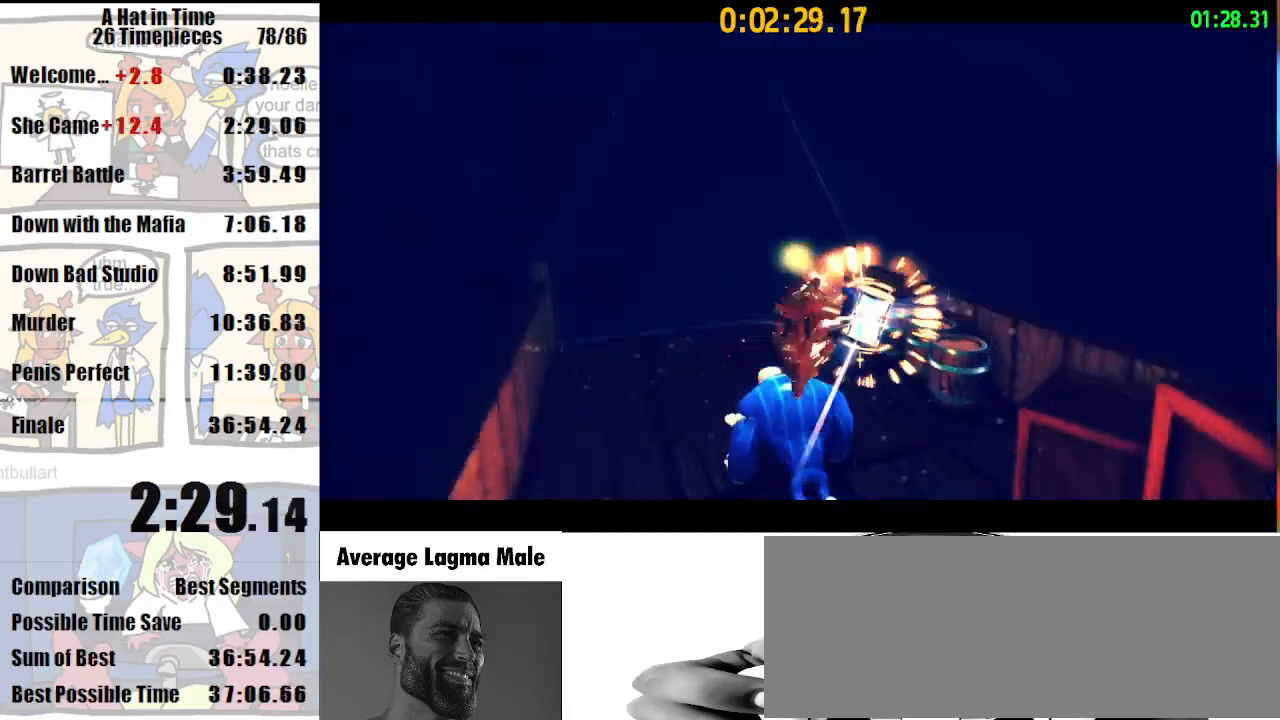
{"keys": [], "mouse": [], "events": [[167, "w", "up"]]}